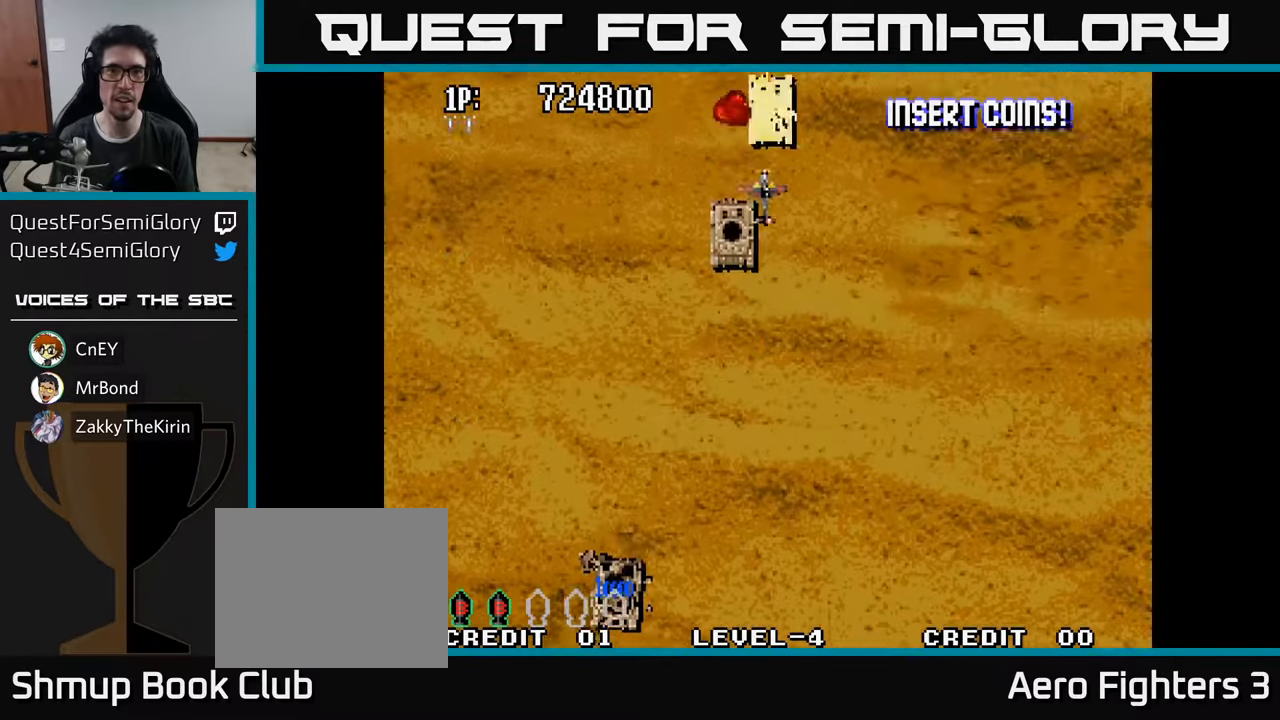
Gameplay with a controller (Xbox layout); each line is a JSON object with the inputs held at the frame after it. "events" lists button and stick changes between this image and that frame as [ms after this image, input, new state], when the widget could be followed in between.
{"buttons": ["A"], "left_stick": "center", "right_stick": "center"}
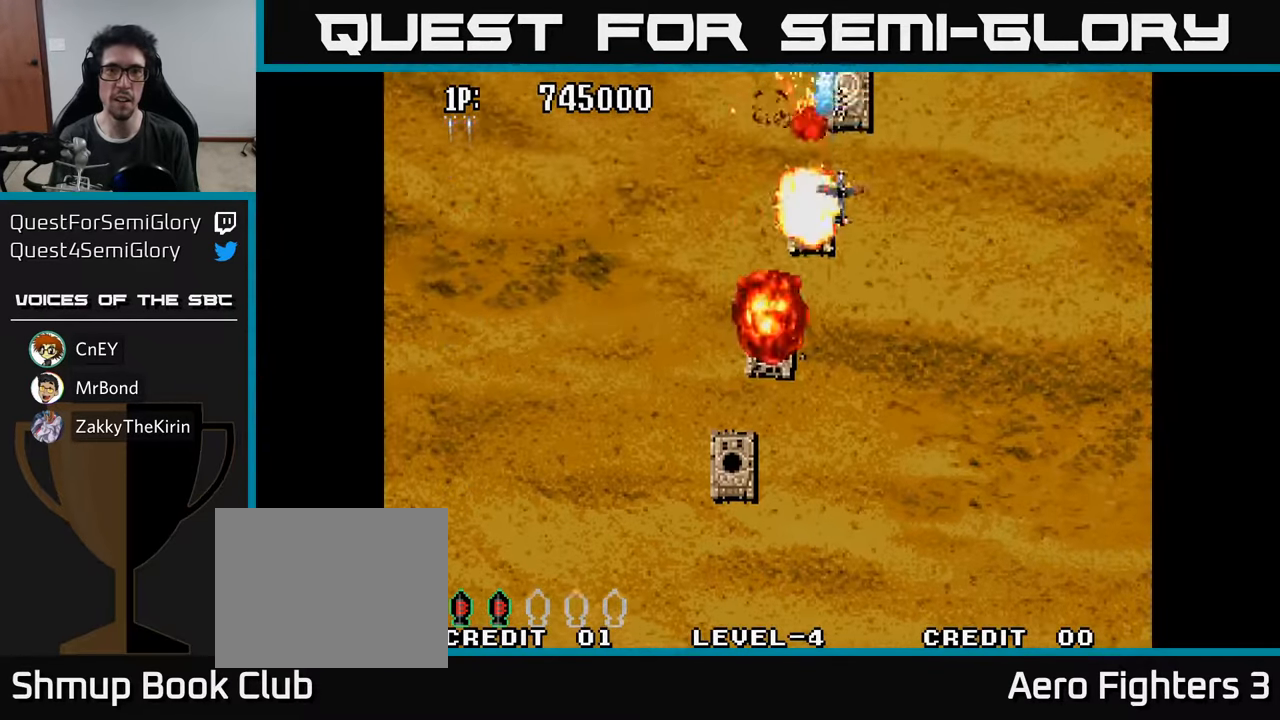
{"buttons": ["A"], "left_stick": "center", "right_stick": "center", "events": [[50, "A", "up"], [100, "A", "down"], [200, "DPAD_RIGHT", "down"], [217, "A", "up"], [267, "DPAD_RIGHT", "up"], [267, "DPAD_UP", "down"], [283, "A", "down"], [367, "DPAD_UP", "up"], [400, "A", "up"], [450, "A", "down"]]}
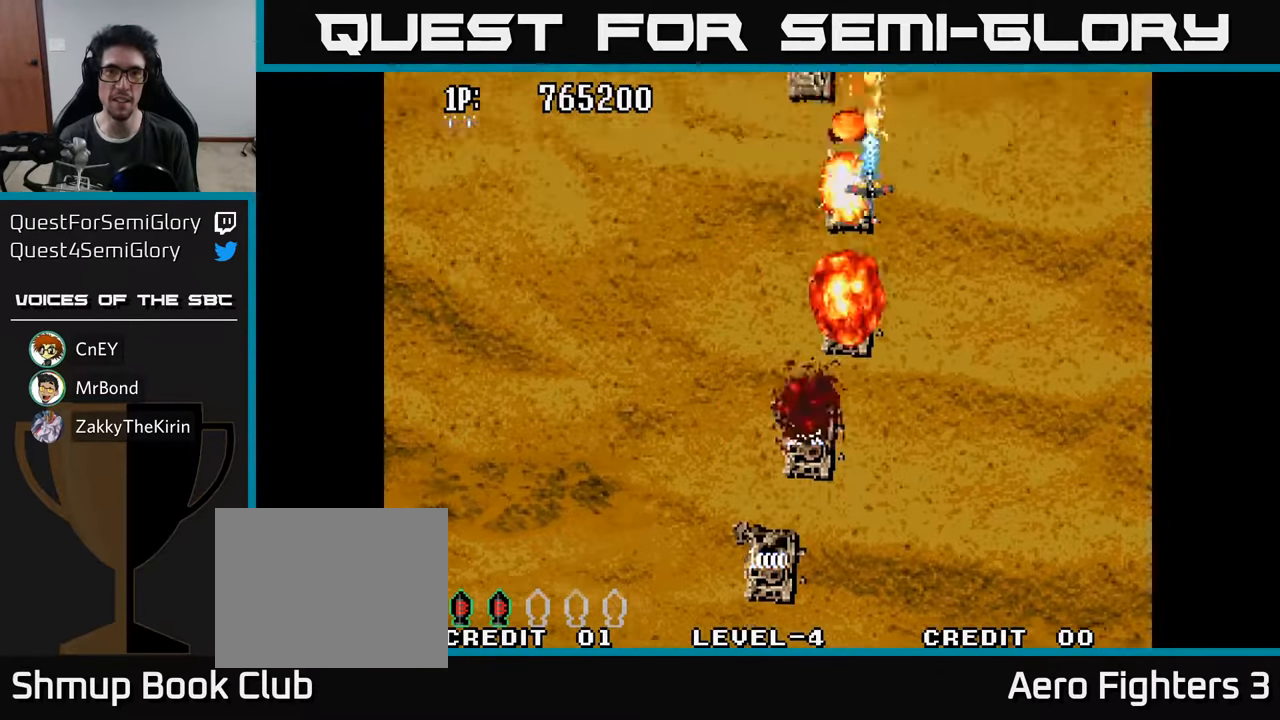
{"buttons": ["A"], "left_stick": "center", "right_stick": "center", "events": [[17, "DPAD_LEFT", "down"], [67, "A", "up"], [100, "DPAD_LEFT", "up"], [133, "A", "down"], [250, "A", "up"], [250, "DPAD_LEFT", "down"], [317, "A", "down"], [383, "DPAD_LEFT", "up"], [417, "A", "up"], [467, "A", "down"]]}
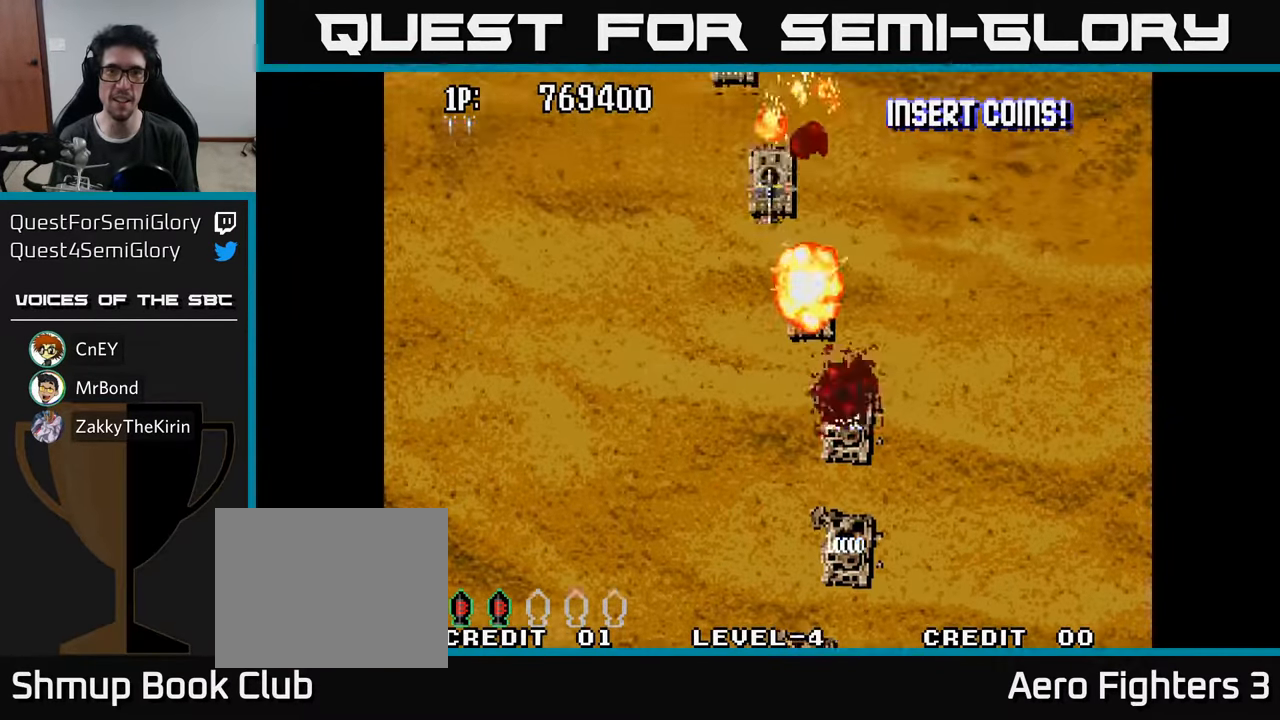
{"buttons": [], "left_stick": "center", "right_stick": "center", "events": [[17, "DPAD_LEFT", "down"], [17, "DPAD_UP", "down"], [83, "A", "up"], [133, "DPAD_UP", "up"], [150, "A", "down"], [150, "DPAD_LEFT", "up"], [267, "A", "up"], [333, "A", "down"], [417, "DPAD_LEFT", "down"], [450, "A", "up"], [500, "DPAD_LEFT", "up"]]}
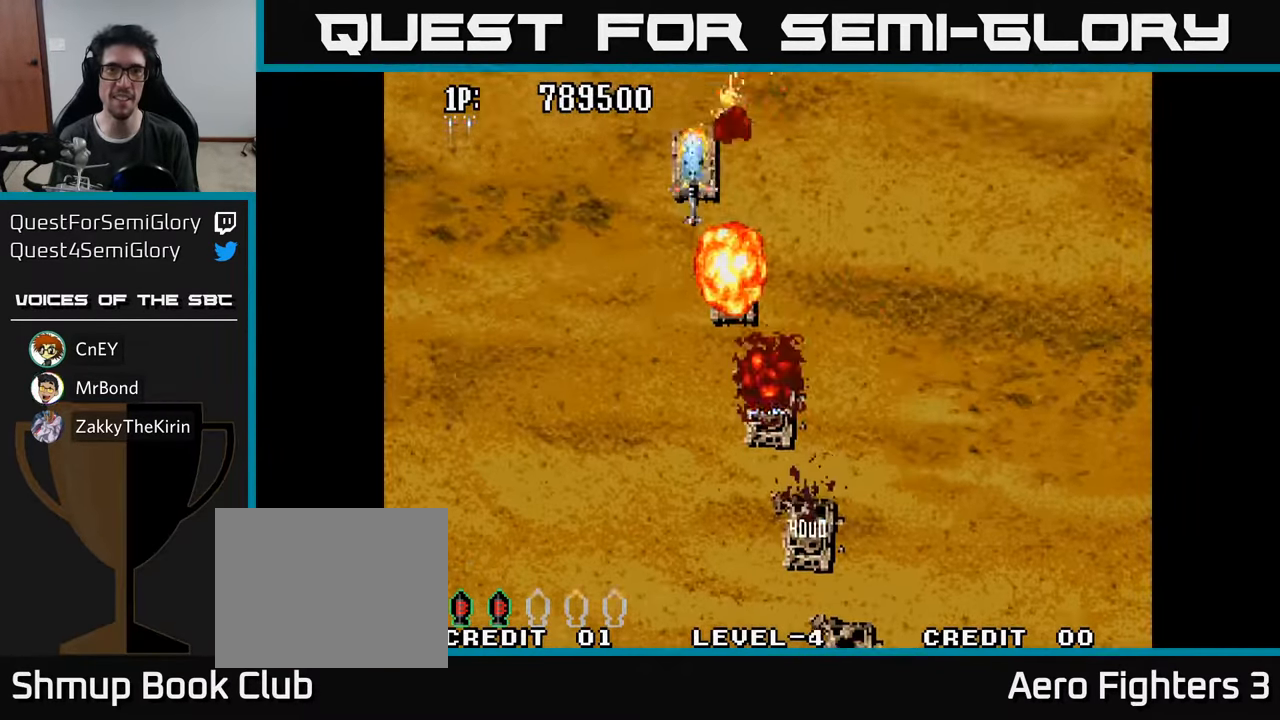
{"buttons": ["DPAD_RIGHT"], "left_stick": "center", "right_stick": "center", "events": [[17, "A", "down"], [150, "A", "up"], [200, "A", "down"], [233, "DPAD_LEFT", "down"], [300, "A", "up"], [300, "DPAD_LEFT", "up"], [384, "A", "down"], [434, "DPAD_DOWN", "down"], [450, "DPAD_DOWN", "up"], [450, "DPAD_RIGHT", "down"], [467, "A", "up"]]}
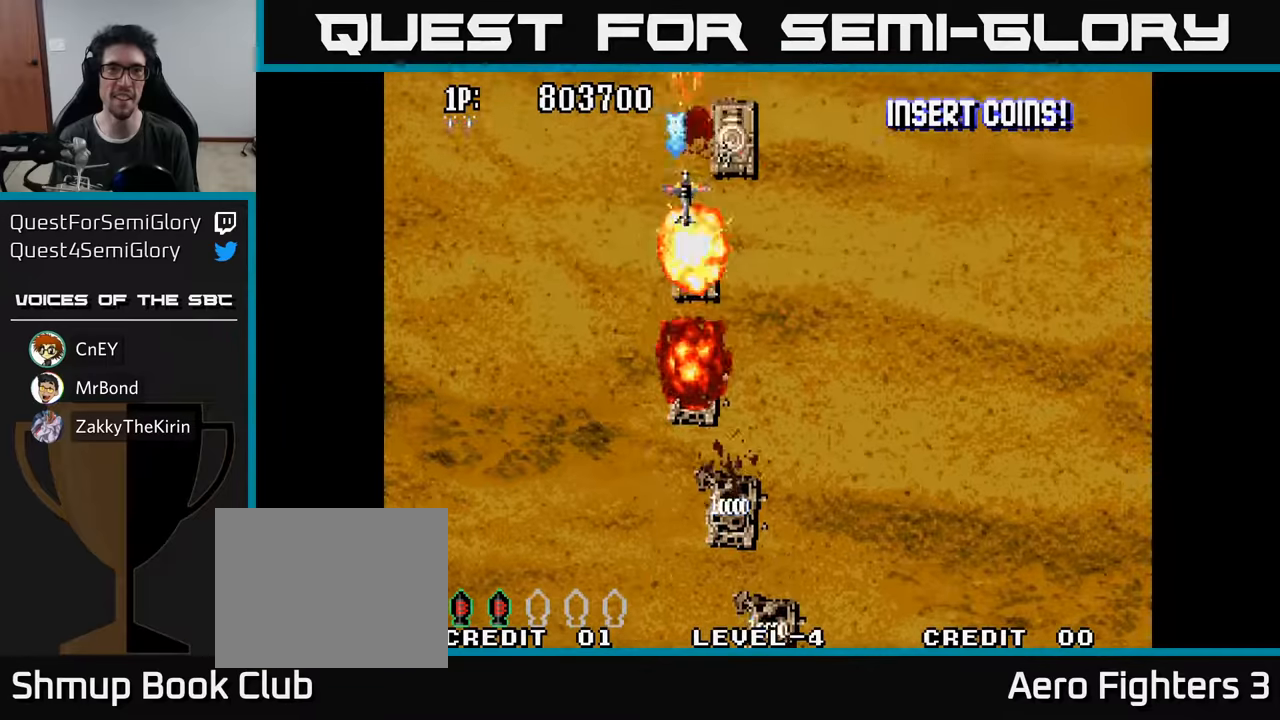
{"buttons": [], "left_stick": "center", "right_stick": "center", "events": [[50, "A", "down"], [150, "A", "up"], [150, "DPAD_RIGHT", "up"], [217, "A", "down"], [300, "A", "up"], [334, "DPAD_RIGHT", "down"], [384, "A", "down"], [400, "DPAD_RIGHT", "up"], [500, "A", "up"]]}
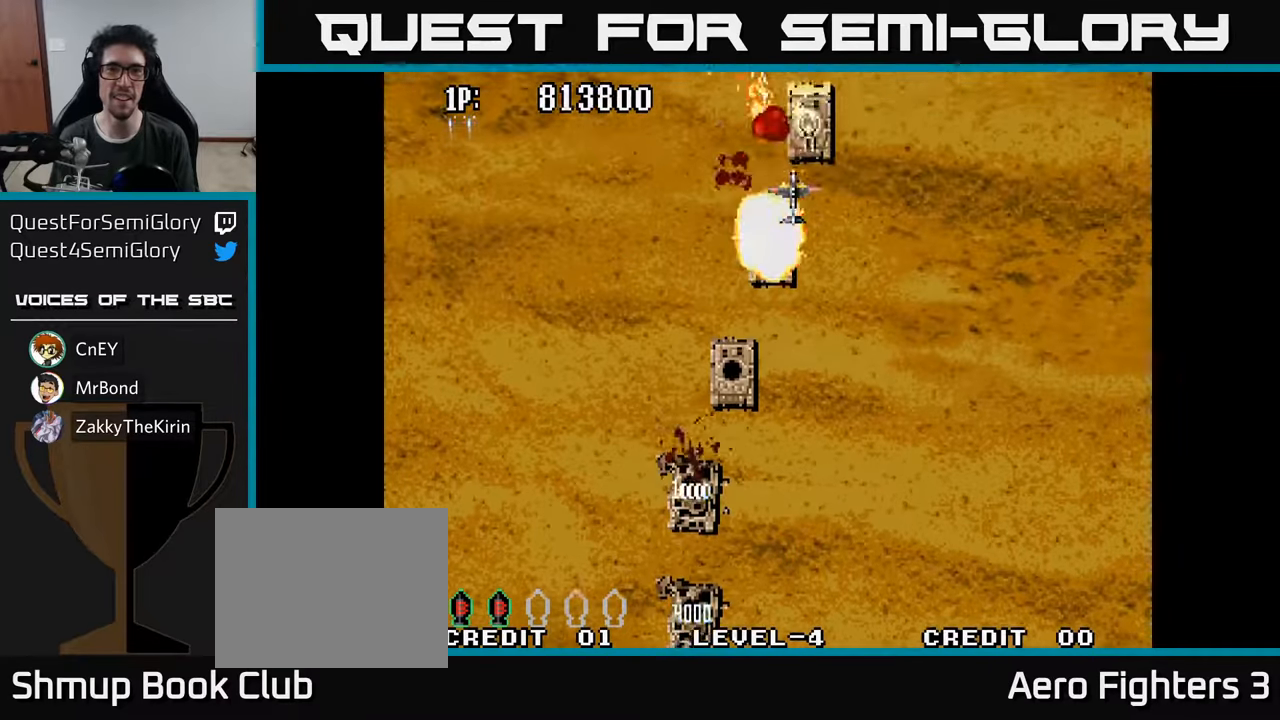
{"buttons": ["DPAD_UP"], "left_stick": "center", "right_stick": "center", "events": [[50, "A", "down"], [134, "DPAD_RIGHT", "down"], [167, "A", "up"], [217, "A", "down"], [234, "DPAD_RIGHT", "up"], [334, "A", "up"], [384, "DPAD_RIGHT", "down"], [400, "A", "down"], [434, "DPAD_UP", "down"], [500, "A", "up"], [500, "DPAD_RIGHT", "up"]]}
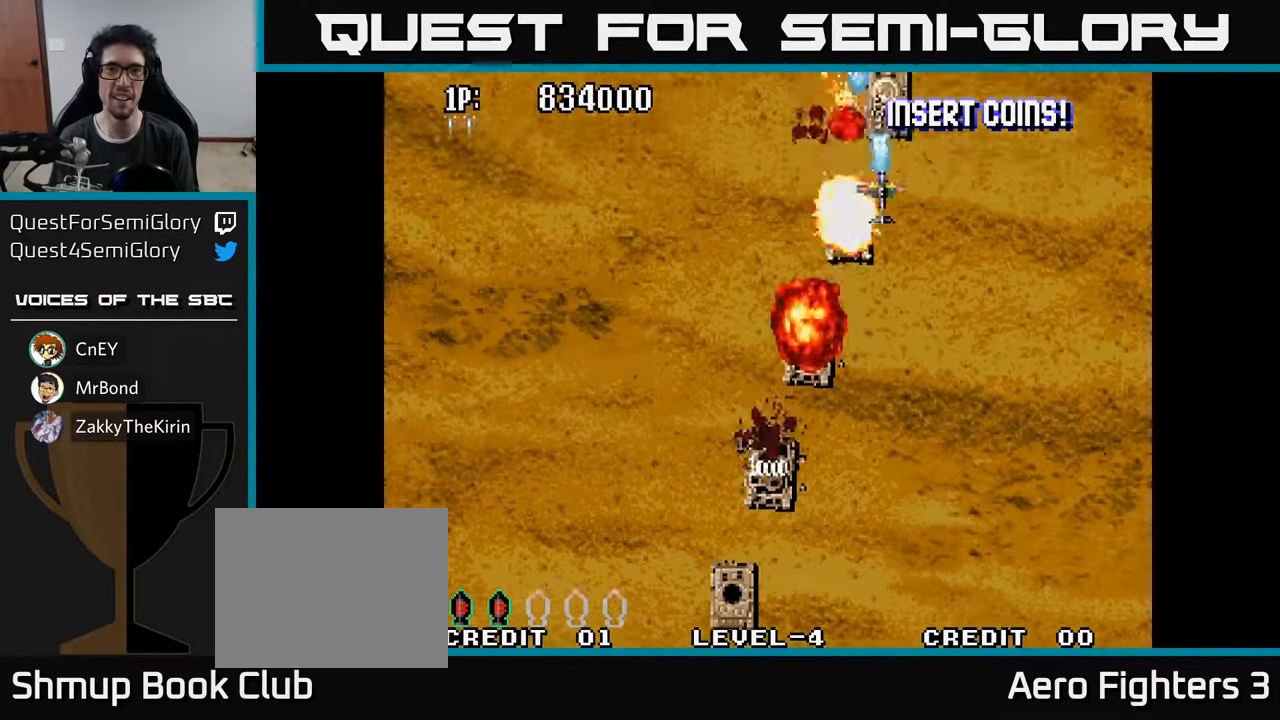
{"buttons": ["A"], "left_stick": "center", "right_stick": "center", "events": [[67, "DPAD_UP", "up"], [84, "A", "down"], [184, "A", "up"], [234, "DPAD_RIGHT", "down"], [250, "A", "down"], [300, "DPAD_RIGHT", "up"], [350, "A", "up"], [434, "A", "down"], [434, "DPAD_RIGHT", "down"], [484, "DPAD_RIGHT", "up"]]}
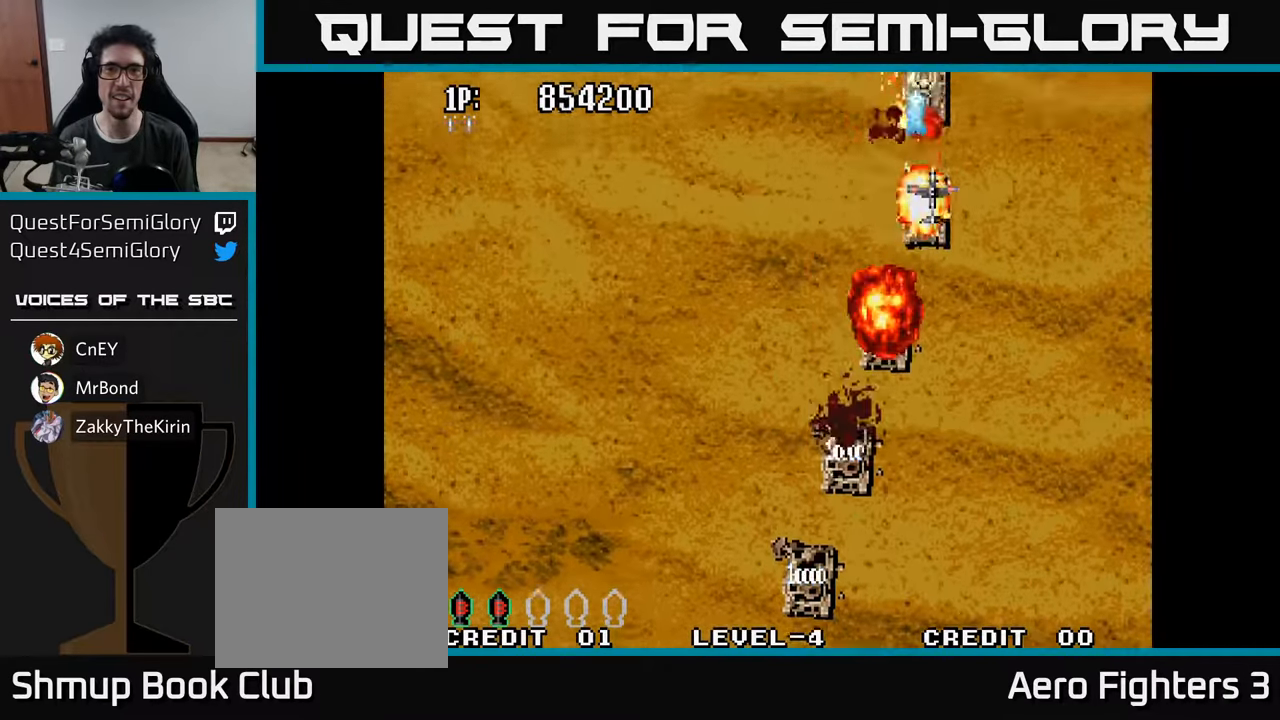
{"buttons": ["A", "DPAD_RIGHT"], "left_stick": "center", "right_stick": "center", "events": [[34, "A", "up"], [100, "A", "down"], [150, "DPAD_RIGHT", "down"], [217, "A", "up"], [217, "DPAD_RIGHT", "up"], [284, "A", "down"], [284, "DPAD_LEFT", "down"], [384, "A", "up"], [450, "A", "down"], [467, "DPAD_LEFT", "up"], [500, "DPAD_RIGHT", "down"]]}
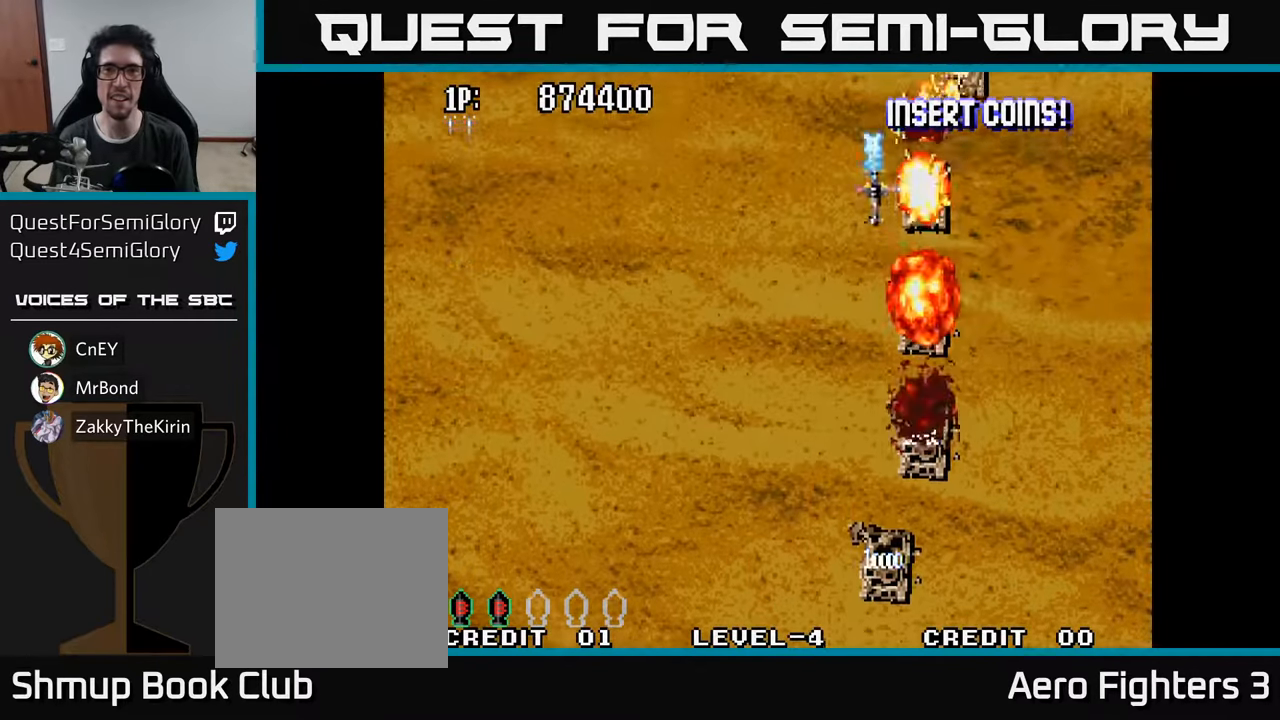
{"buttons": ["A"], "left_stick": "center", "right_stick": "center", "events": [[84, "A", "up"], [134, "A", "down"], [134, "DPAD_RIGHT", "up"], [250, "A", "up"], [300, "DPAD_RIGHT", "down"], [317, "A", "down"], [367, "A", "up"], [434, "DPAD_RIGHT", "up"], [467, "A", "down"]]}
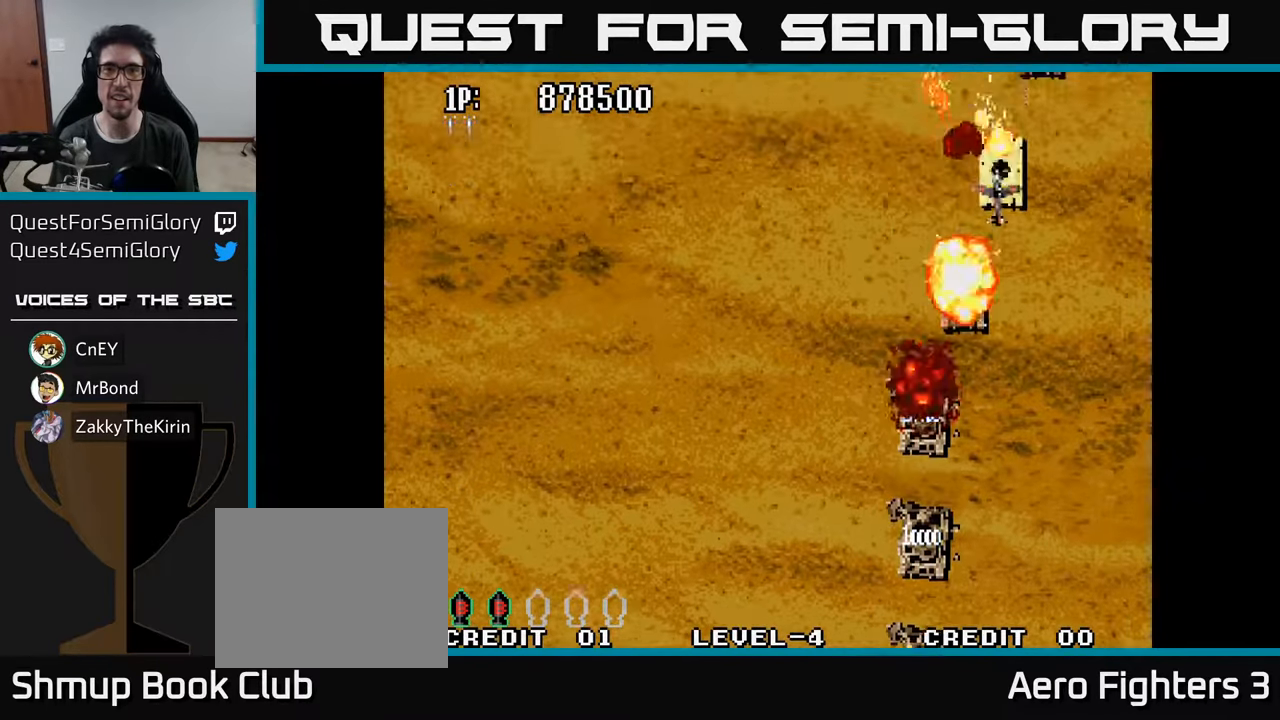
{"buttons": ["A", "DPAD_LEFT"], "left_stick": "center", "right_stick": "center", "events": [[50, "A", "up"], [67, "DPAD_RIGHT", "down"], [134, "A", "down"], [217, "DPAD_RIGHT", "up"], [234, "A", "up"], [284, "A", "down"], [400, "A", "up"], [467, "A", "down"], [484, "DPAD_LEFT", "down"]]}
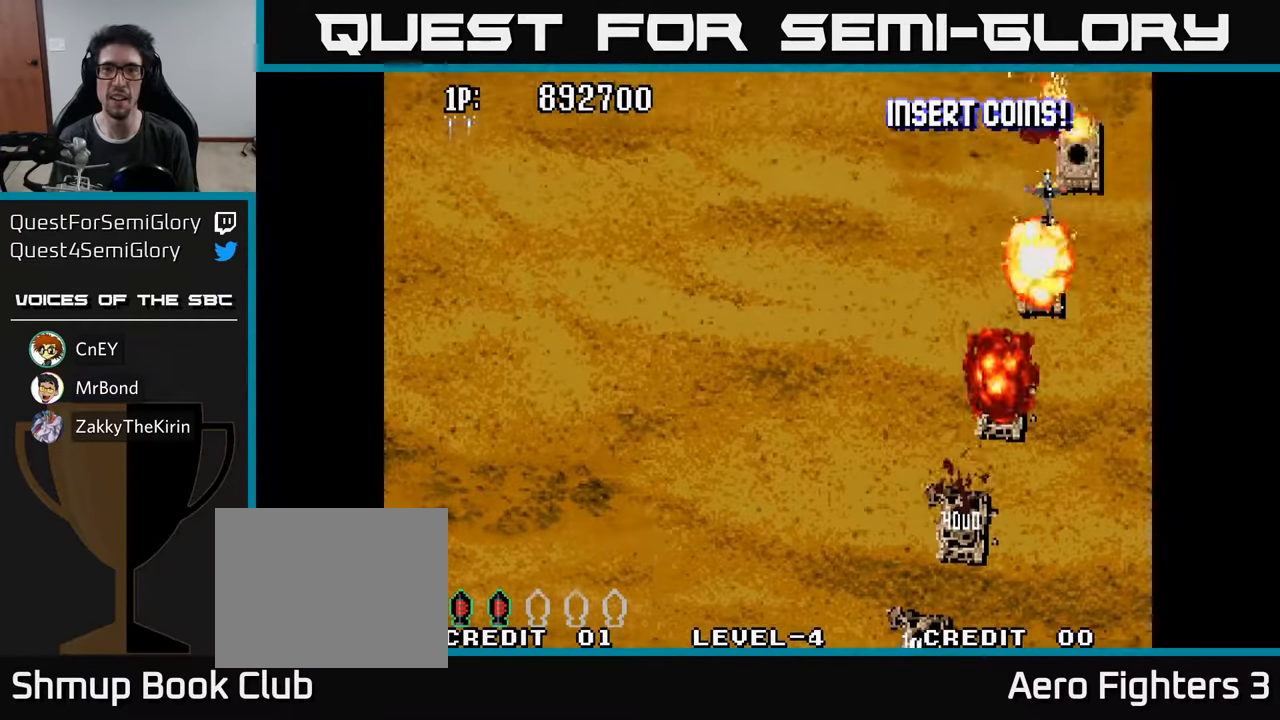
{"buttons": ["A", "DPAD_DOWN", "DPAD_LEFT"], "left_stick": "center", "right_stick": "center", "events": [[50, "A", "up"], [84, "DPAD_DOWN", "down"], [84, "DPAD_LEFT", "up"], [100, "DPAD_DOWN", "up"], [100, "DPAD_RIGHT", "down"], [167, "A", "down"], [200, "A", "up"], [200, "DPAD_DOWN", "down"], [284, "DPAD_RIGHT", "up"], [300, "A", "down"], [350, "DPAD_LEFT", "down"], [384, "A", "up"], [467, "A", "down"]]}
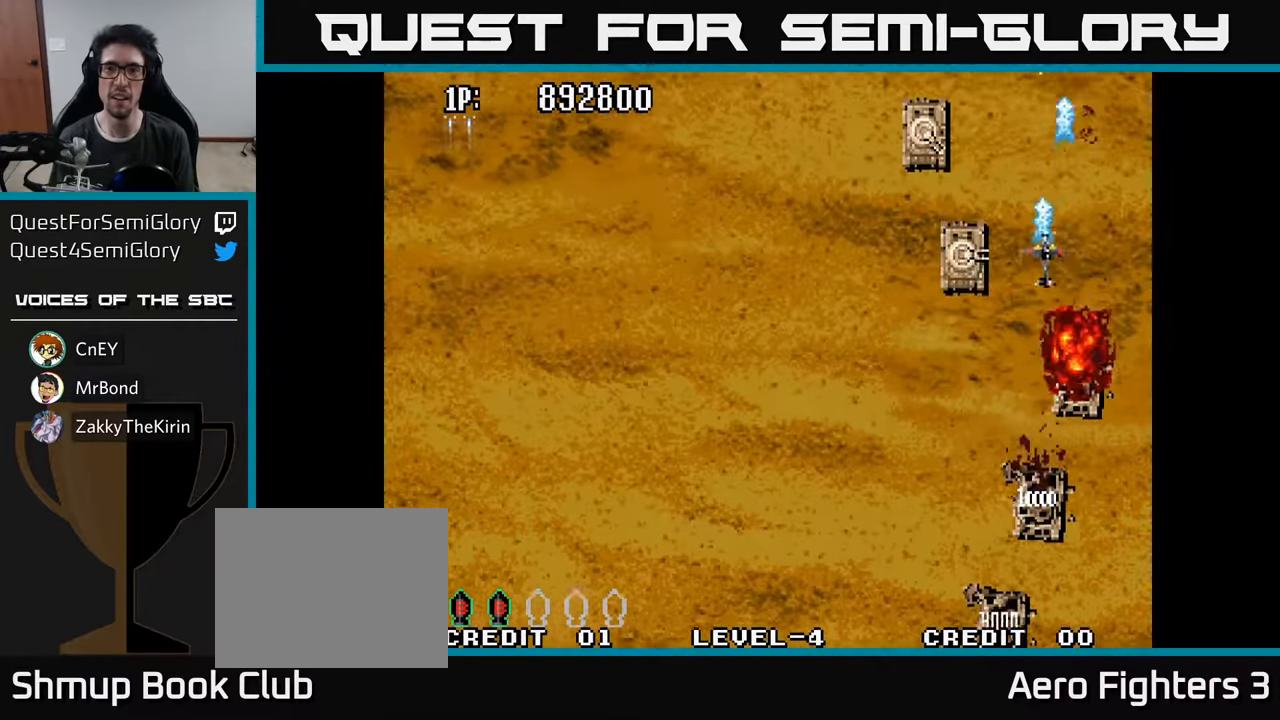
{"buttons": ["DPAD_DOWN"], "left_stick": "center", "right_stick": "center", "events": [[50, "A", "up"], [134, "A", "down"], [217, "A", "up"], [284, "A", "down"], [367, "A", "up"], [400, "DPAD_LEFT", "up"], [434, "A", "down"], [500, "A", "up"]]}
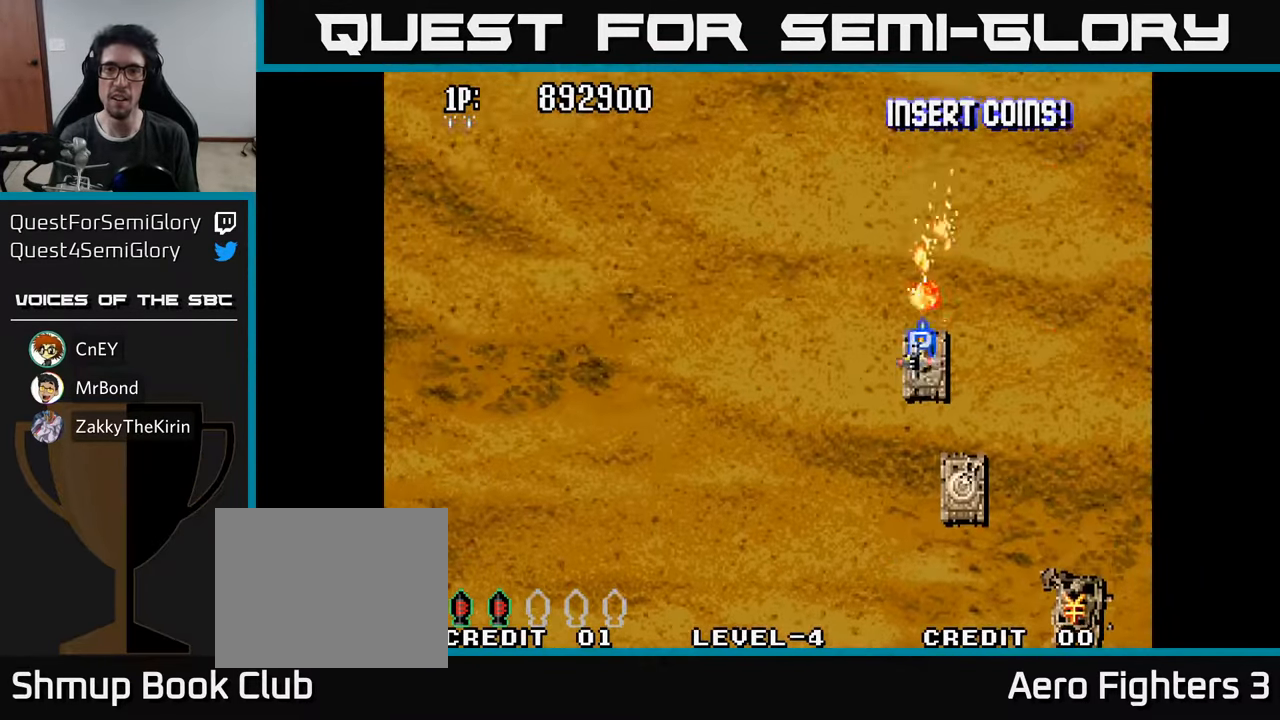
{"buttons": ["DPAD_UP"], "left_stick": "center", "right_stick": "center", "events": [[67, "A", "down"], [134, "A", "up"], [200, "A", "down"], [250, "DPAD_RIGHT", "down"], [267, "DPAD_DOWN", "up"], [284, "A", "up"], [284, "DPAD_RIGHT", "up"], [284, "DPAD_UP", "down"], [350, "A", "down"], [467, "A", "up"]]}
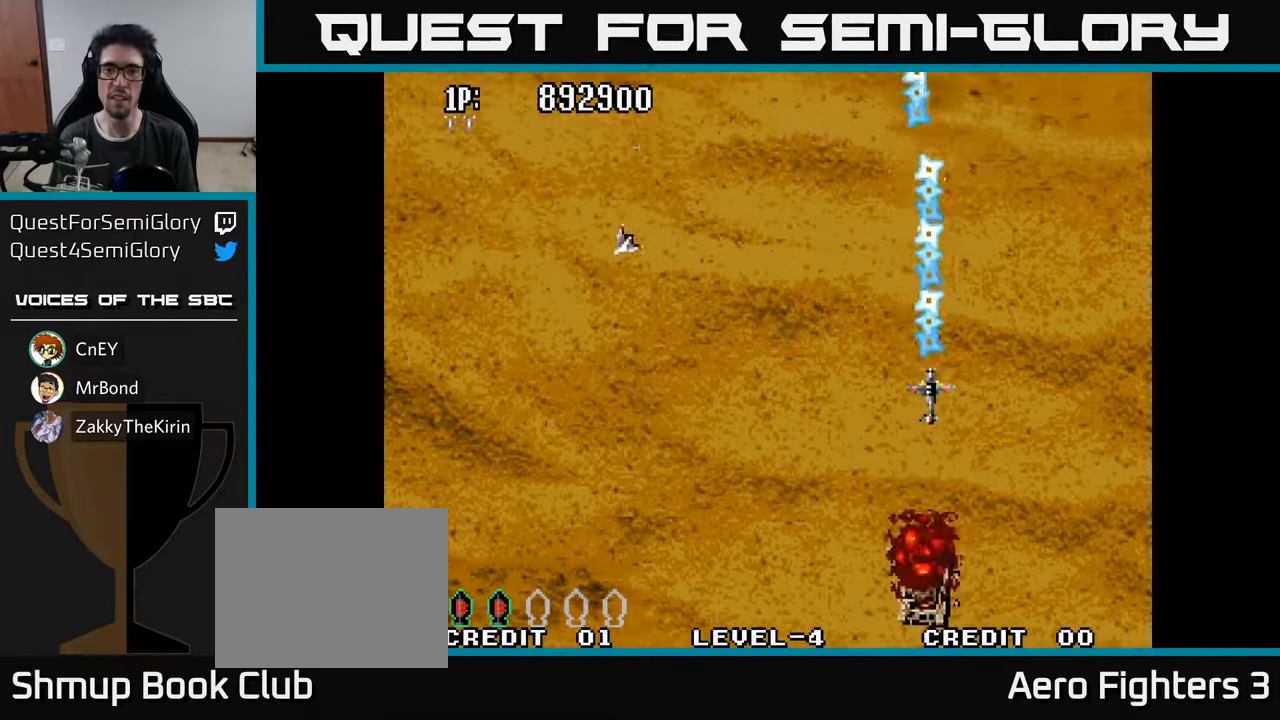
{"buttons": ["DPAD_LEFT"], "left_stick": "center", "right_stick": "center", "events": [[67, "A", "down"], [117, "DPAD_LEFT", "down"], [217, "A", "up"], [400, "DPAD_UP", "up"]]}
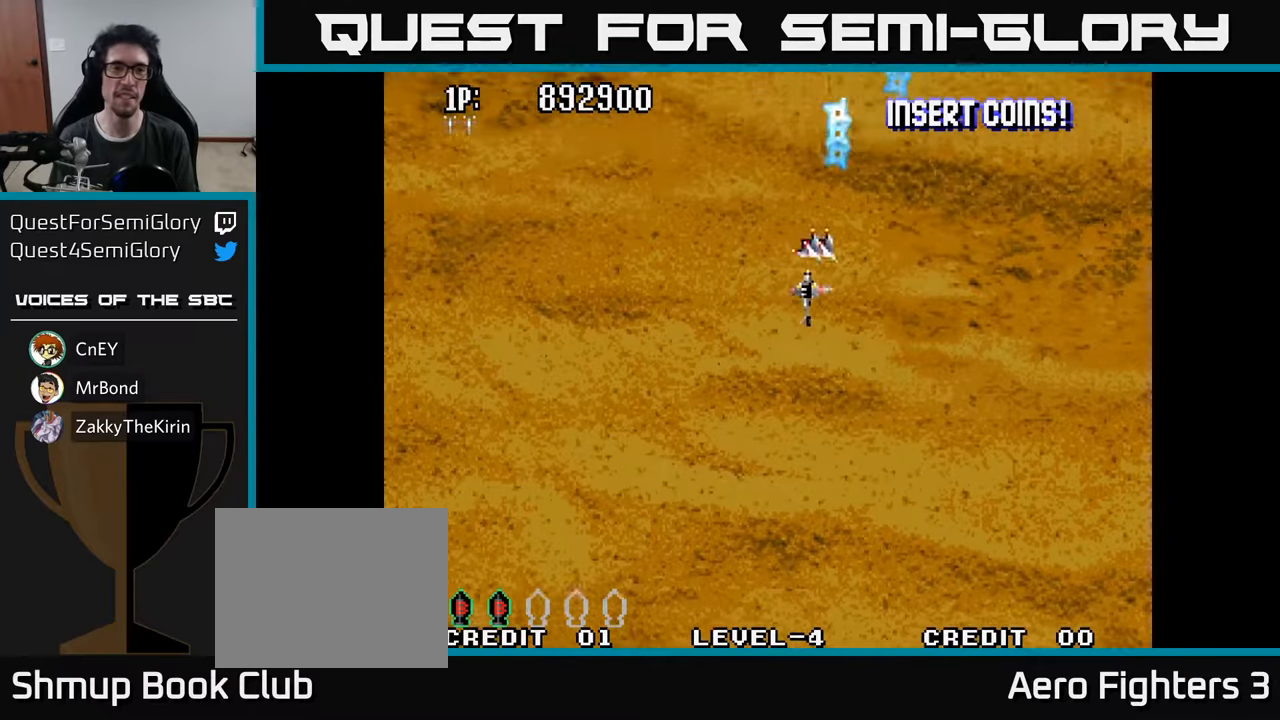
{"buttons": ["DPAD_UP"], "left_stick": "center", "right_stick": "center", "events": [[116, "DPAD_UP", "down"], [266, "DPAD_LEFT", "up"]]}
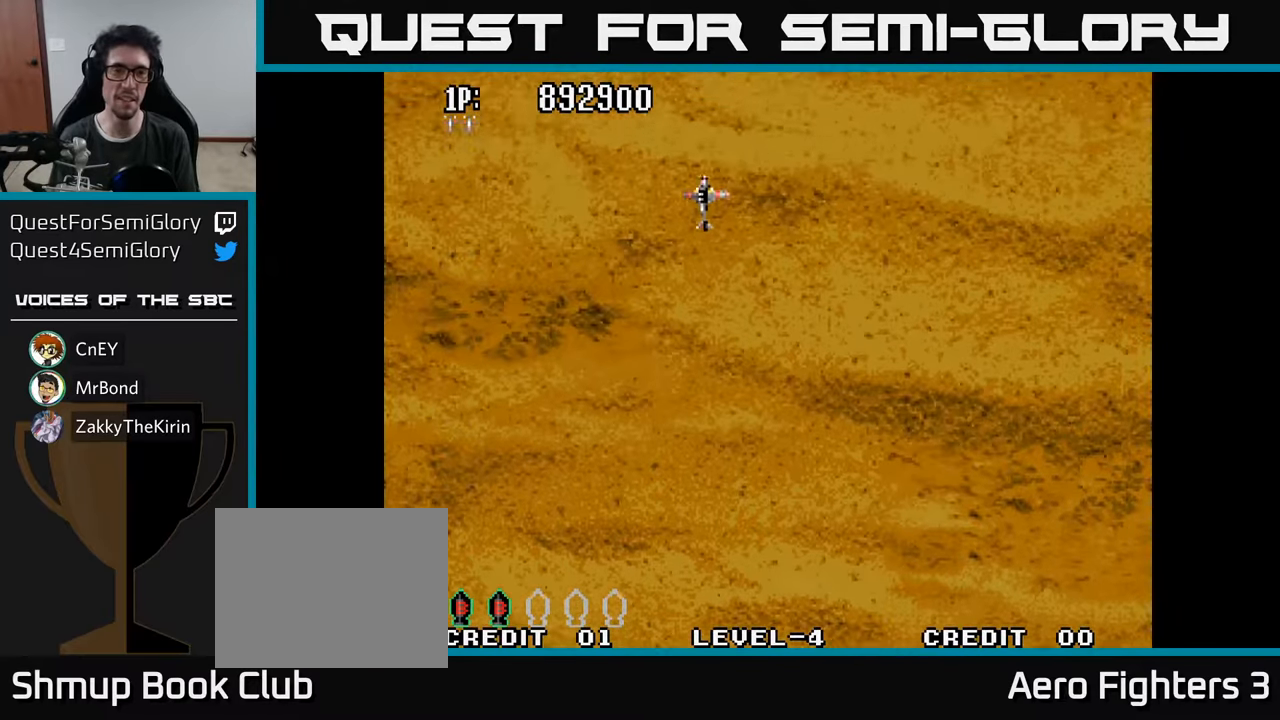
{"buttons": [], "left_stick": "center", "right_stick": "center", "events": [[50, "DPAD_LEFT", "down"], [133, "DPAD_LEFT", "up"], [383, "DPAD_UP", "up"]]}
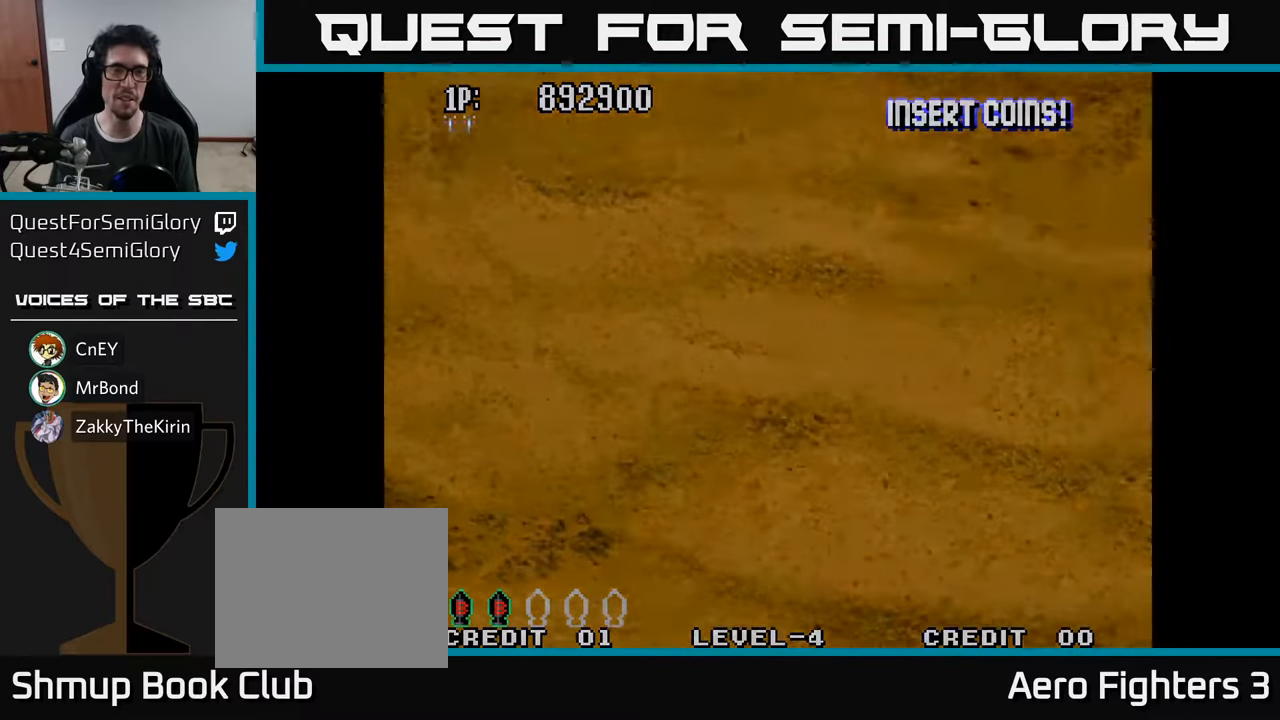
{"buttons": [], "left_stick": "center", "right_stick": "center", "events": []}
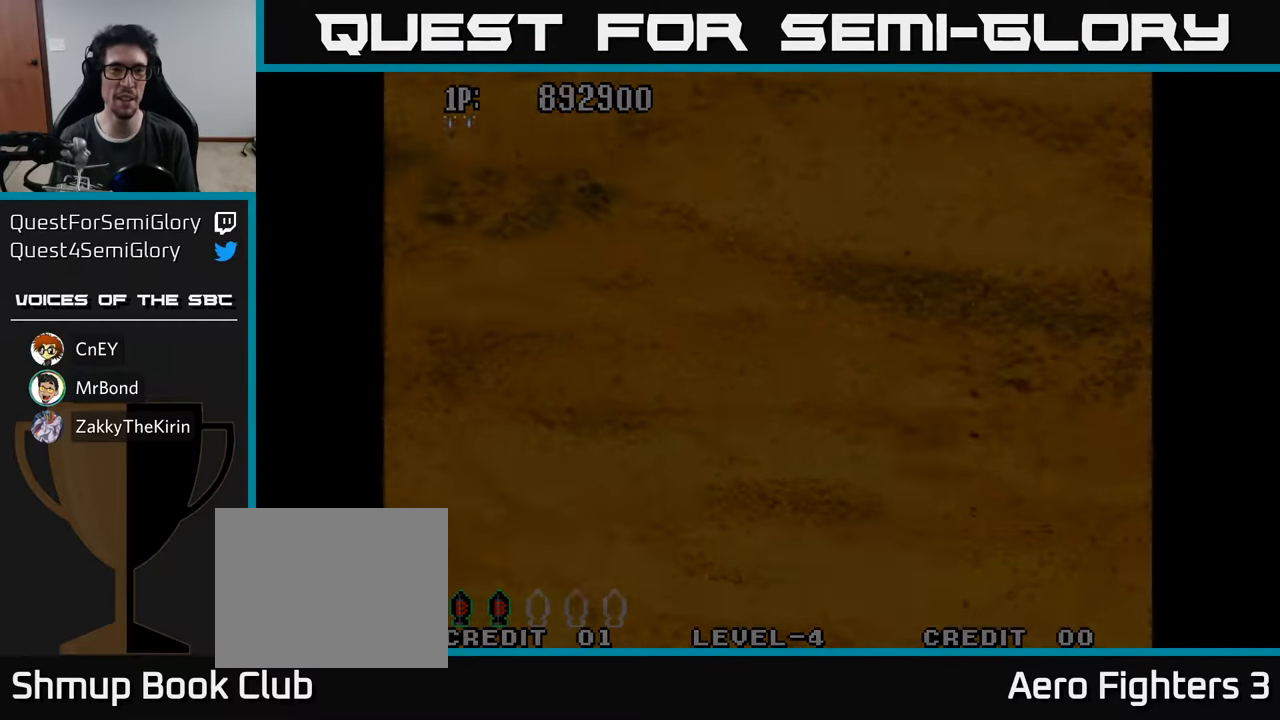
{"buttons": [], "left_stick": "center", "right_stick": "center", "events": []}
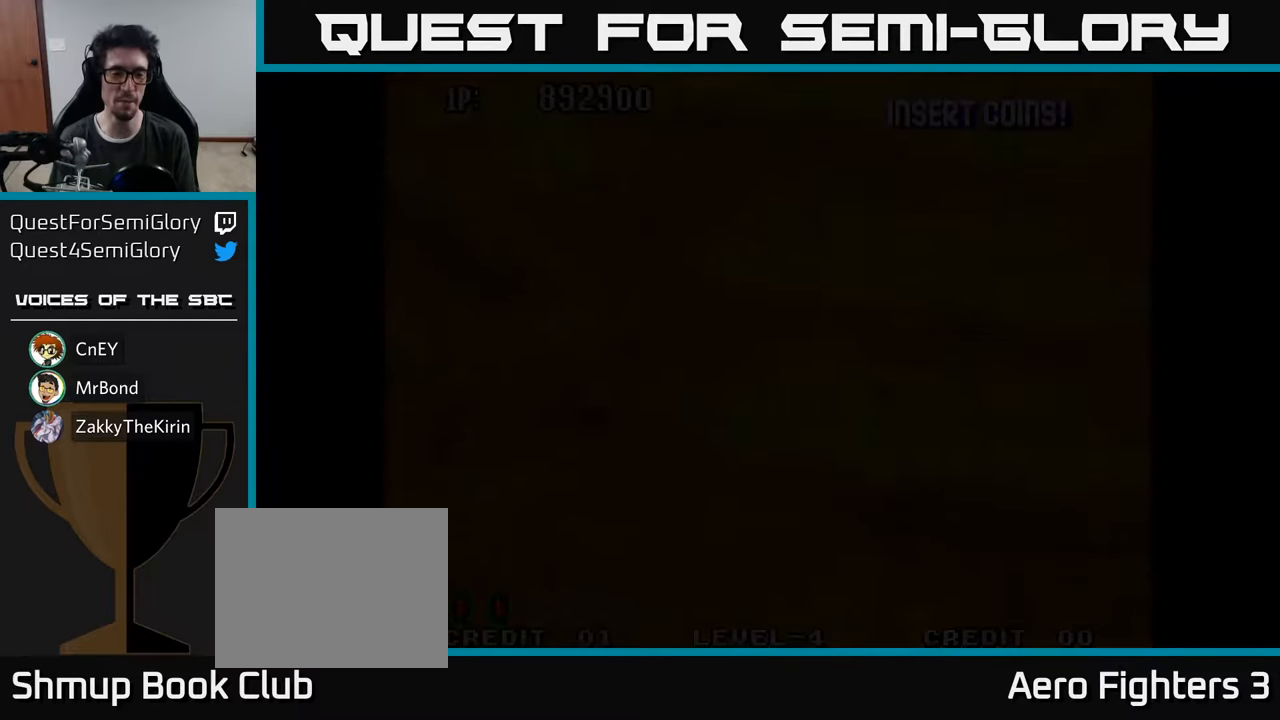
{"buttons": [], "left_stick": "center", "right_stick": "center", "events": []}
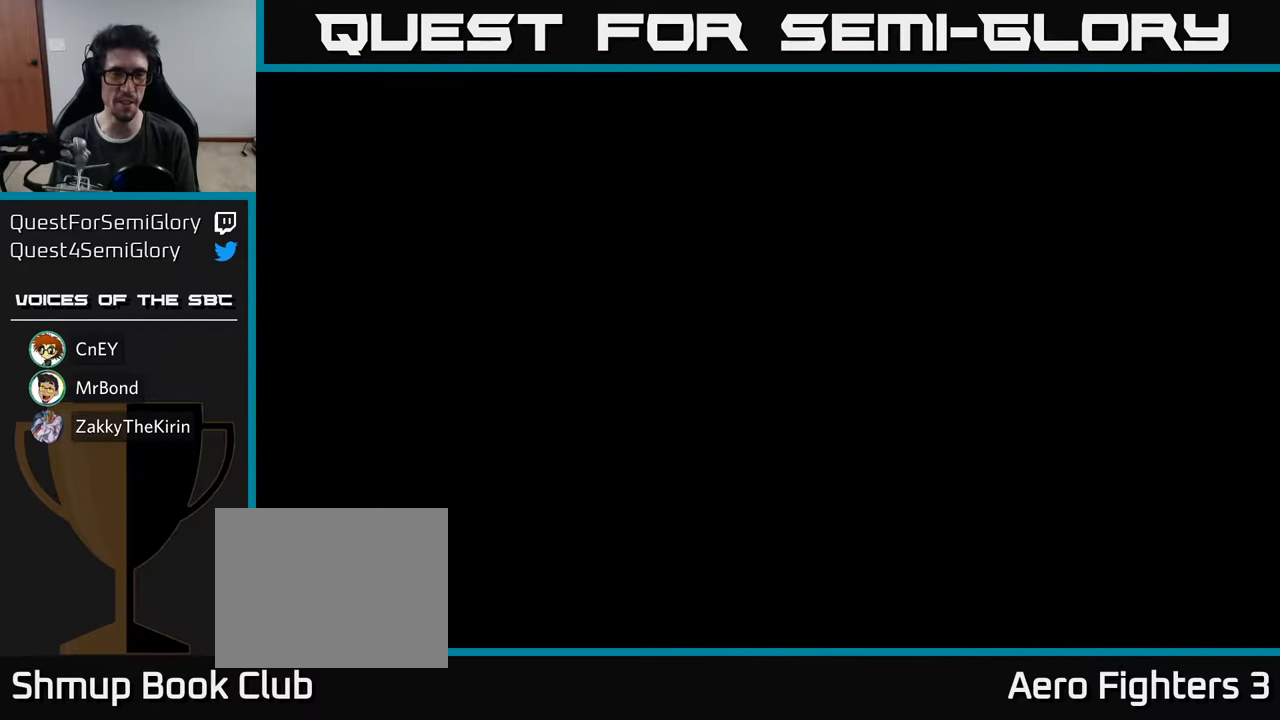
{"buttons": ["DPAD_UP"], "left_stick": "center", "right_stick": "center", "events": [[366, "DPAD_UP", "down"]]}
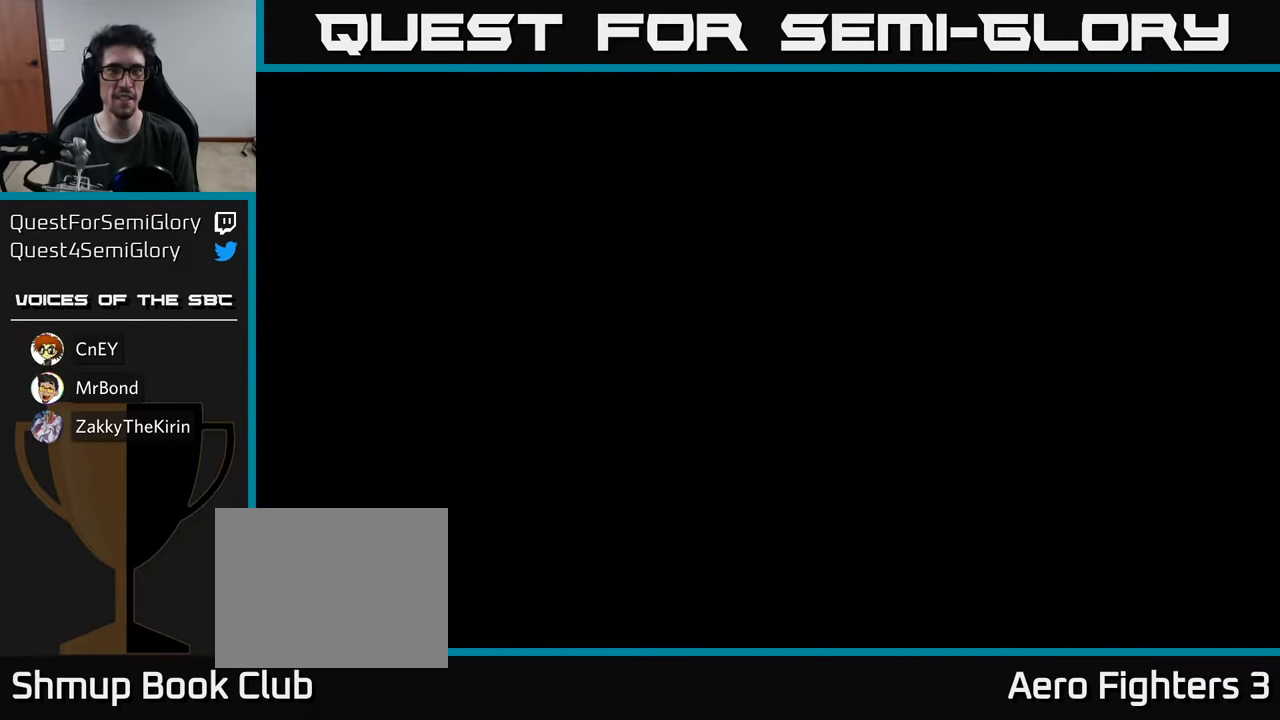
{"buttons": [], "left_stick": "center", "right_stick": "center", "events": [[166, "DPAD_UP", "up"]]}
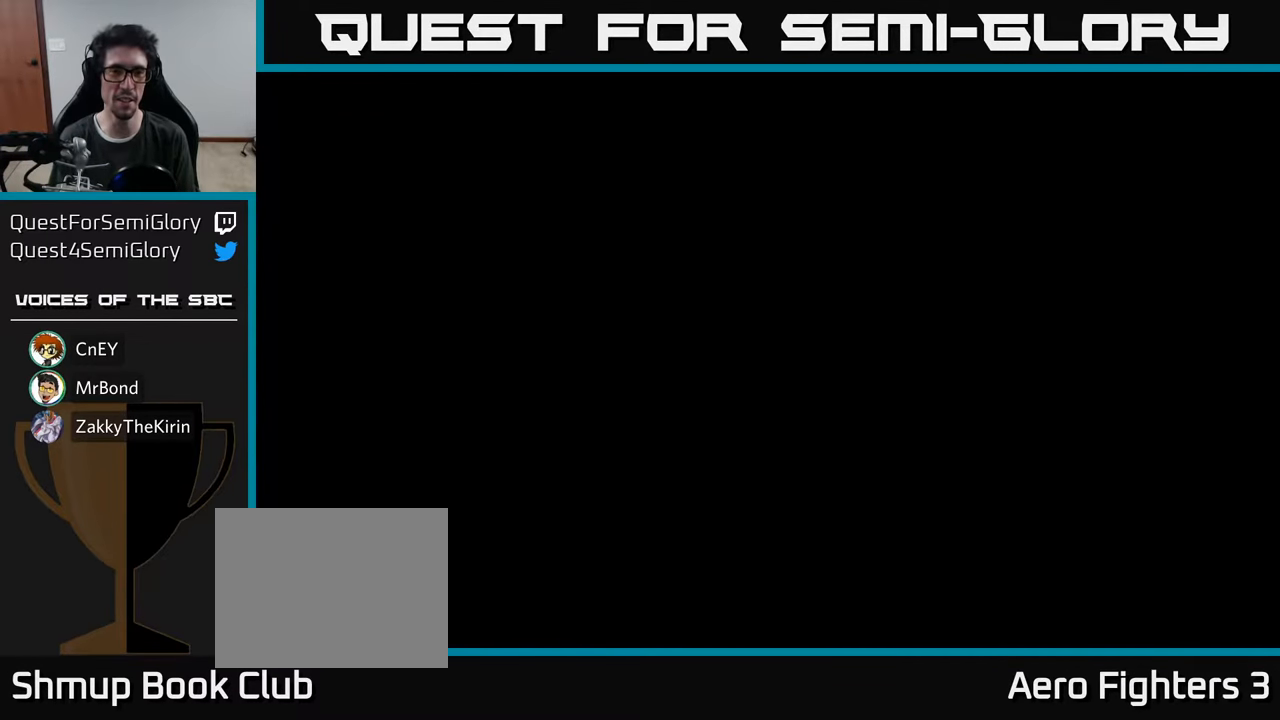
{"buttons": ["DPAD_UP"], "left_stick": "center", "right_stick": "center", "events": [[466, "DPAD_UP", "down"]]}
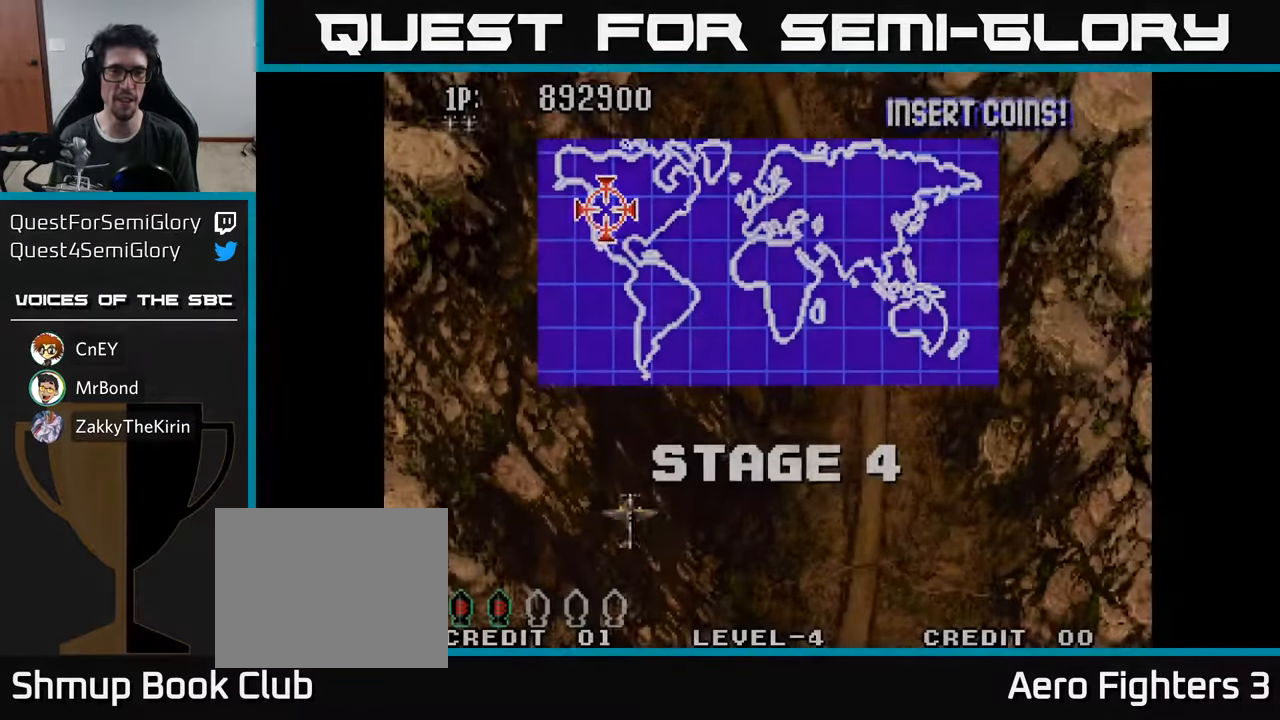
{"buttons": ["DPAD_DOWN"], "left_stick": "center", "right_stick": "center", "events": [[183, "DPAD_UP", "up"], [233, "DPAD_RIGHT", "down"], [333, "DPAD_DOWN", "down"], [383, "DPAD_RIGHT", "up"]]}
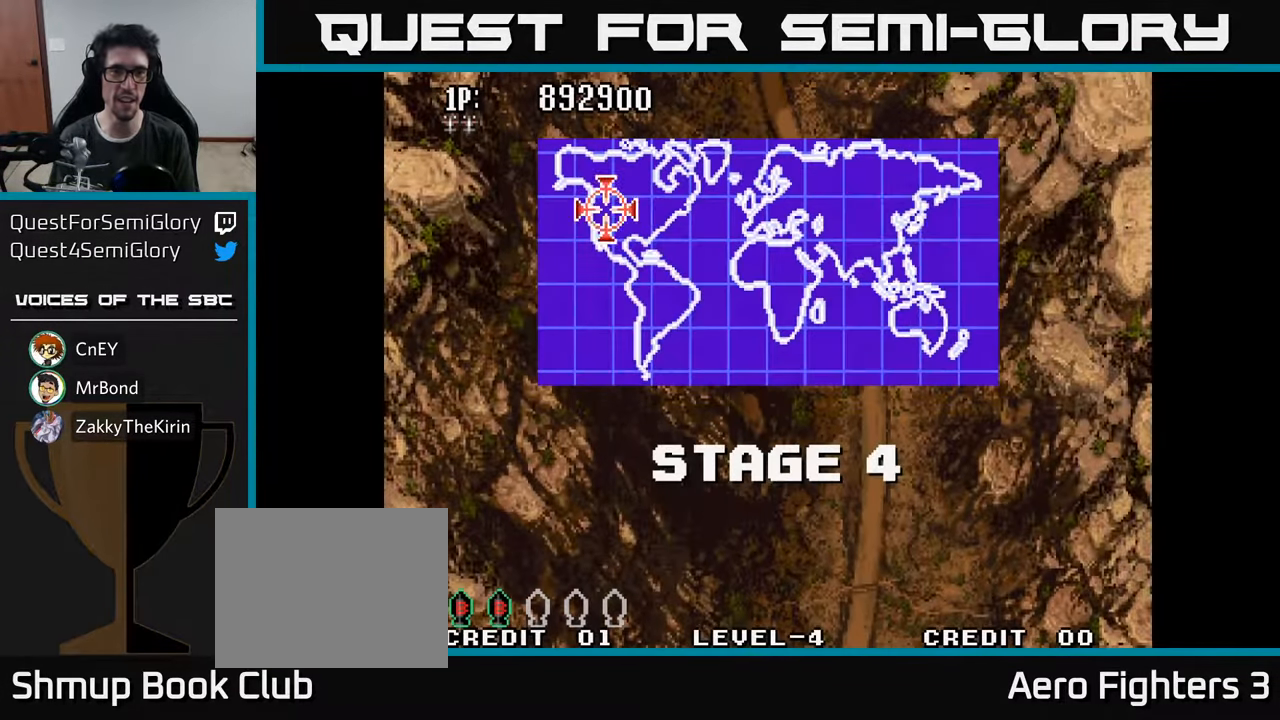
{"buttons": ["A"], "left_stick": "center", "right_stick": "center", "events": [[33, "A", "down"], [33, "DPAD_DOWN", "up"], [83, "DPAD_LEFT", "down"], [100, "DPAD_UP", "down"], [133, "A", "up"], [216, "A", "down"], [216, "DPAD_LEFT", "up"], [316, "DPAD_UP", "up"], [333, "A", "up"], [383, "A", "down"]]}
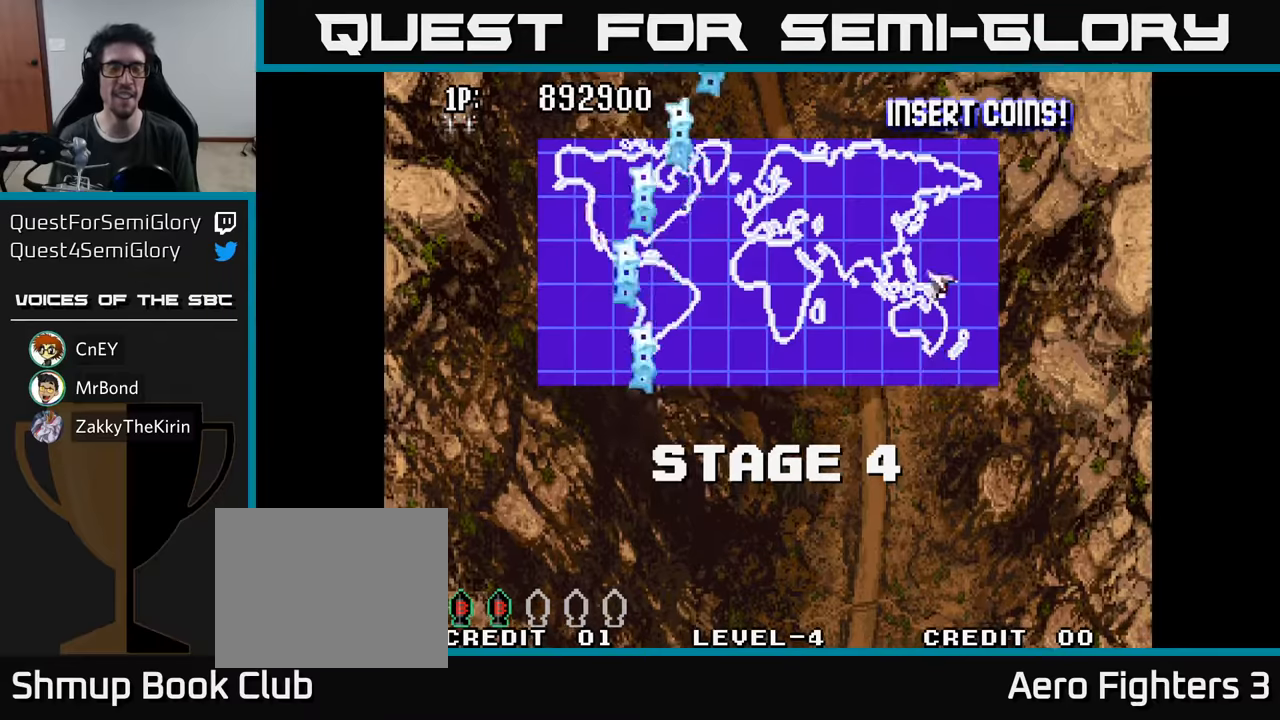
{"buttons": ["A", "DPAD_DOWN"], "left_stick": "center", "right_stick": "center", "events": [[17, "A", "up"], [83, "DPAD_UP", "down"], [100, "A", "down"], [200, "DPAD_RIGHT", "down"], [217, "A", "up"], [217, "DPAD_UP", "up"], [283, "A", "down"], [383, "DPAD_DOWN", "down"], [383, "DPAD_RIGHT", "up"], [400, "A", "up"], [467, "A", "down"]]}
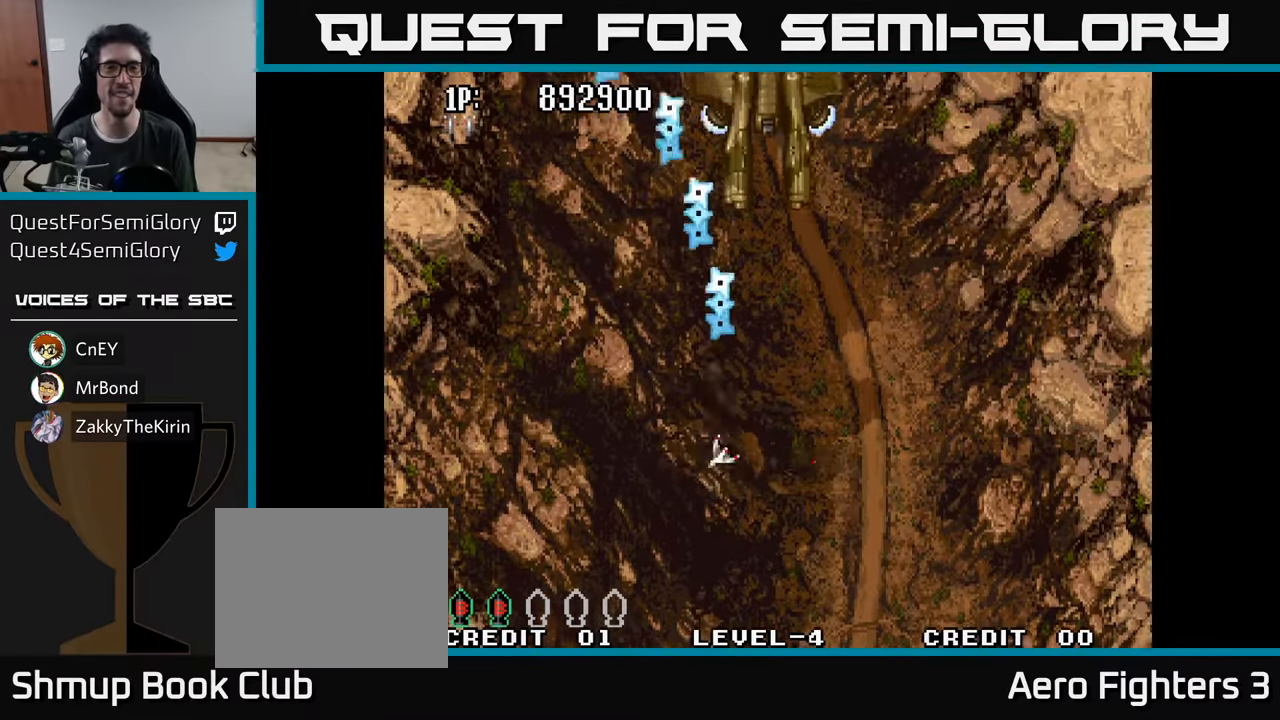
{"buttons": [], "left_stick": "center", "right_stick": "center"}
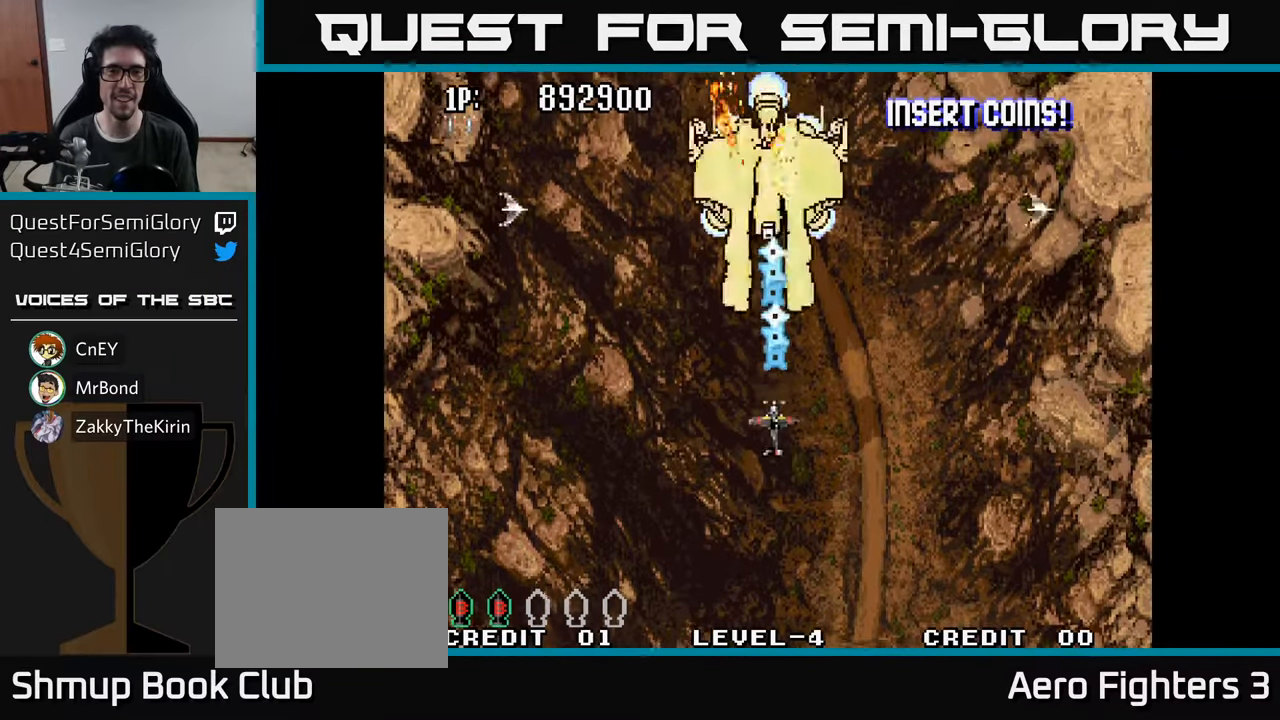
{"buttons": [], "left_stick": "center", "right_stick": "center", "events": [[50, "A", "down"], [100, "A", "up"], [183, "A", "down"], [250, "A", "up"], [317, "A", "down"], [383, "A", "up"], [467, "A", "down"], [500, "A", "up"]]}
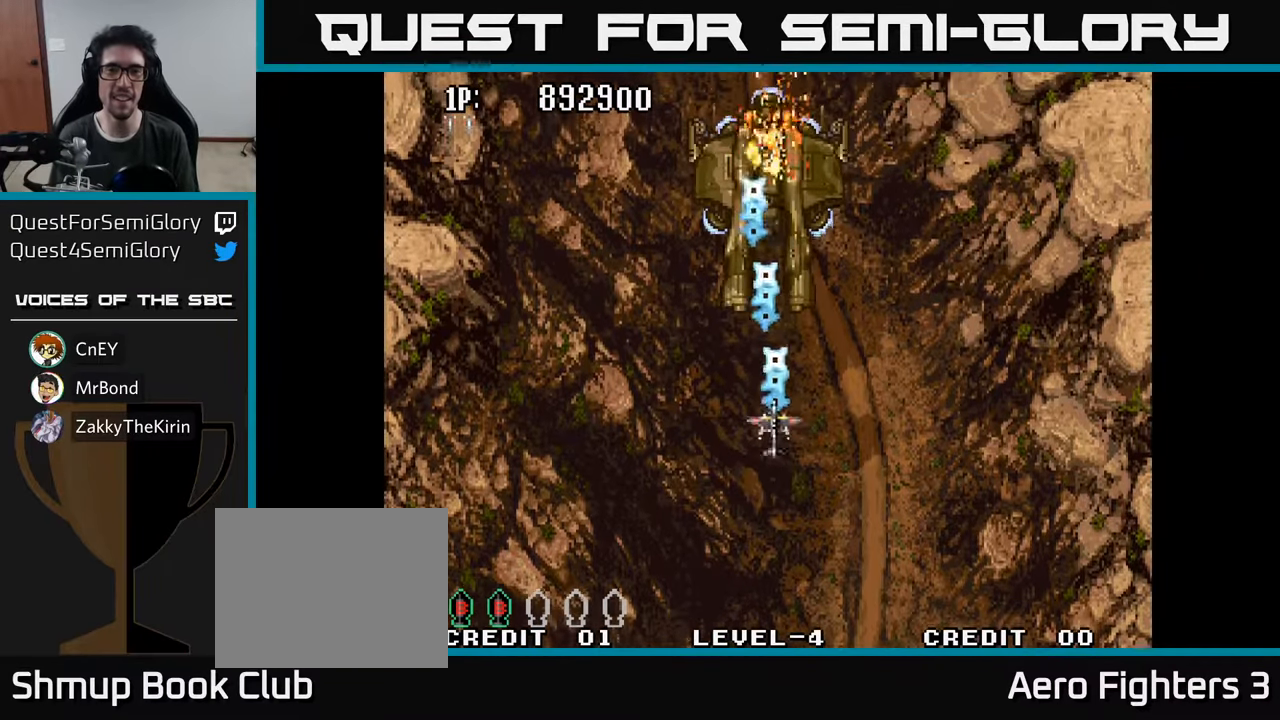
{"buttons": ["DPAD_LEFT"], "left_stick": "center", "right_stick": "center", "events": [[100, "A", "down"], [183, "A", "up"], [250, "DPAD_DOWN", "down"], [267, "A", "down"], [317, "A", "up"], [383, "A", "down"], [450, "DPAD_LEFT", "down"], [467, "A", "up"], [467, "DPAD_DOWN", "up"]]}
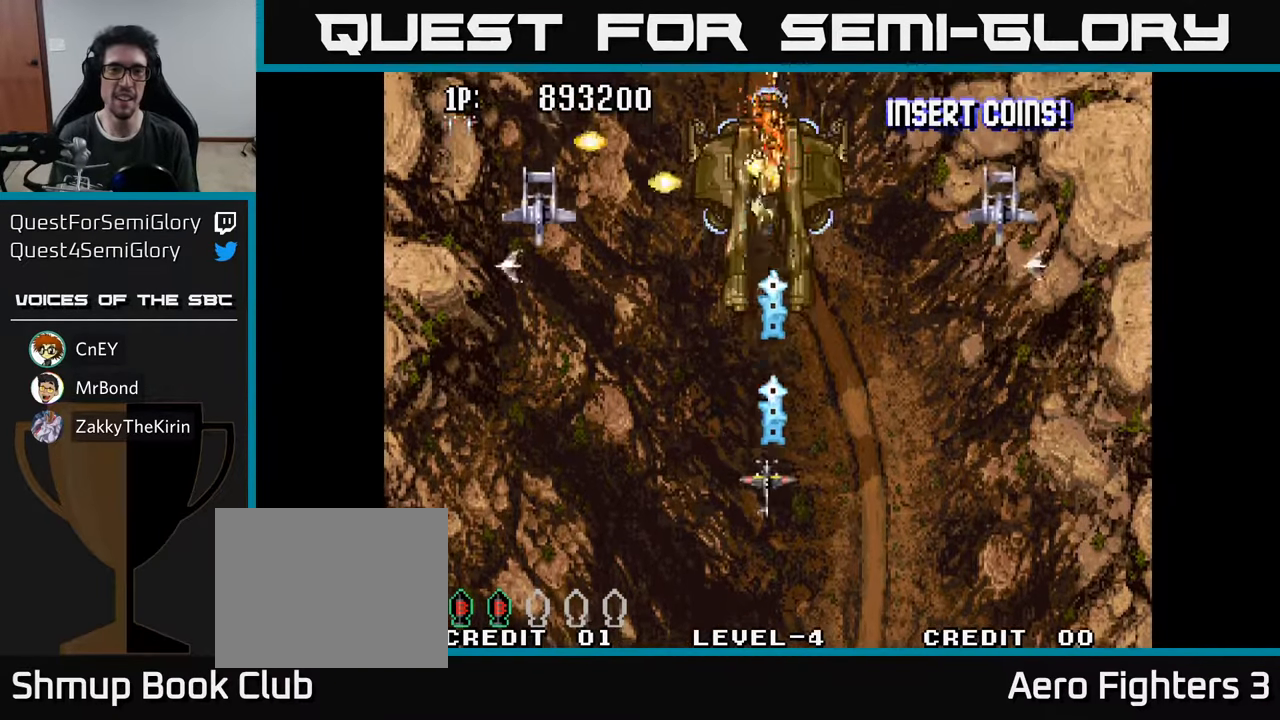
{"buttons": ["DPAD_DOWN", "DPAD_RIGHT"], "left_stick": "center", "right_stick": "center", "events": [[33, "A", "down"], [117, "A", "up"], [200, "A", "down"], [283, "A", "up"], [283, "DPAD_DOWN", "down"], [383, "A", "down"], [383, "DPAD_LEFT", "up"], [450, "A", "up"], [467, "DPAD_RIGHT", "down"]]}